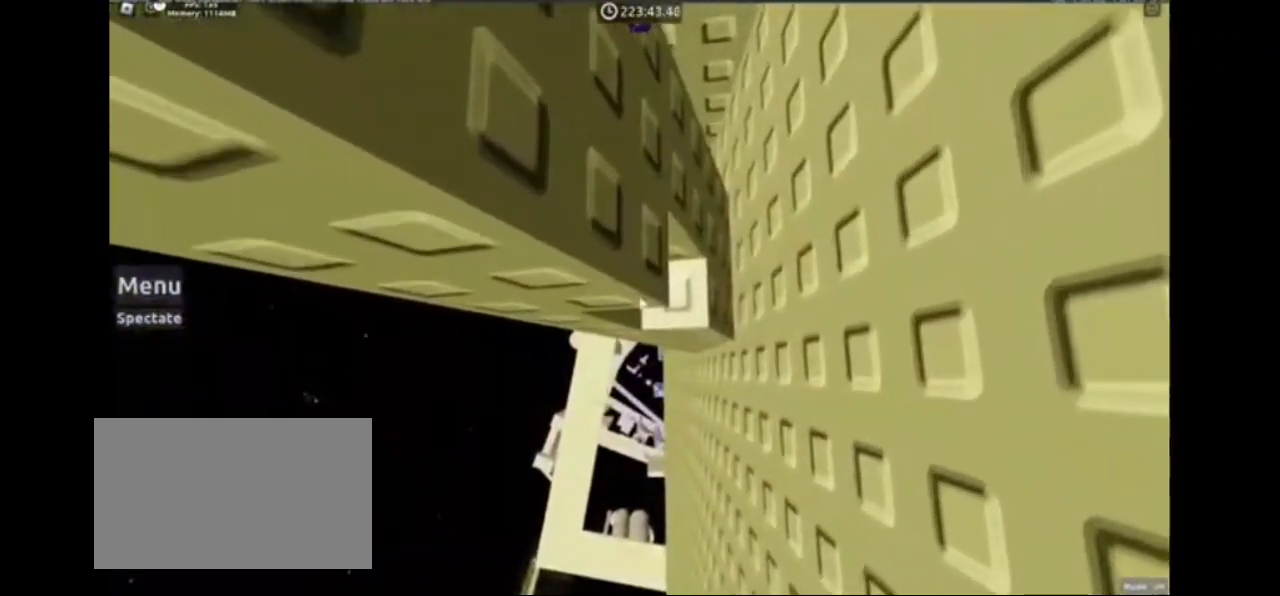
Gameplay with keyboard and mouse; each line is a JSON object with the keys and mouse buttons held at the frame after it. "events" lists presses ("down") and releases ("up") of "1", "2", "3", "4", "5", "a", "alt", "c", "caps_lock", "ctrl", "d", "e", "f", "g", "q", "r", "s", "shift", "space", "t", "tab", "v", "w", "x", "z", "mouse_left", "mouse_wheel" and "mouse_right" between this image and that frame as [ms after this image, input, new state], when the widget could be followed in between. "mouse_left", "mouse_wheel", "mouse_right" = the "left", "wheel", "right" buttons of the "mouse" list. No other keys are recorded. "wheel" means that the mouse wheel is clicked or scrolled. Not read: mouse_move.
{"keys": [], "mouse": [], "events": [[67, "s", "up"], [167, "s", "down"], [200, "s", "up"], [367, "s", "down"], [433, "s", "up"]]}
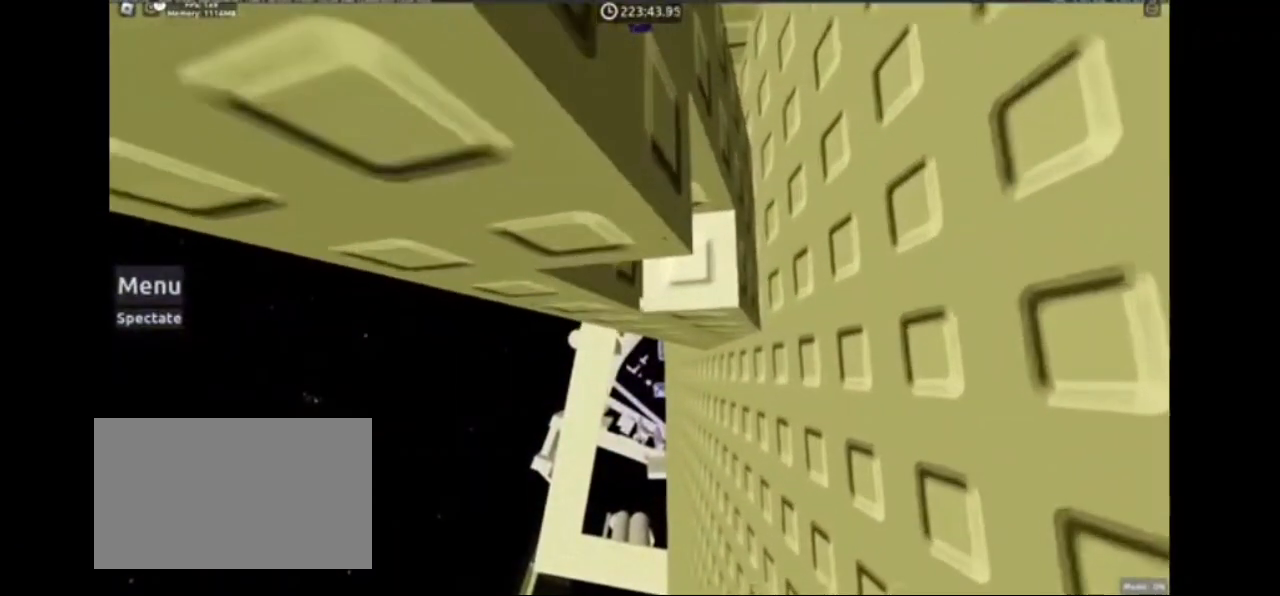
{"keys": [], "mouse": ["right"], "events": [[433, "mouse_right", "down"]]}
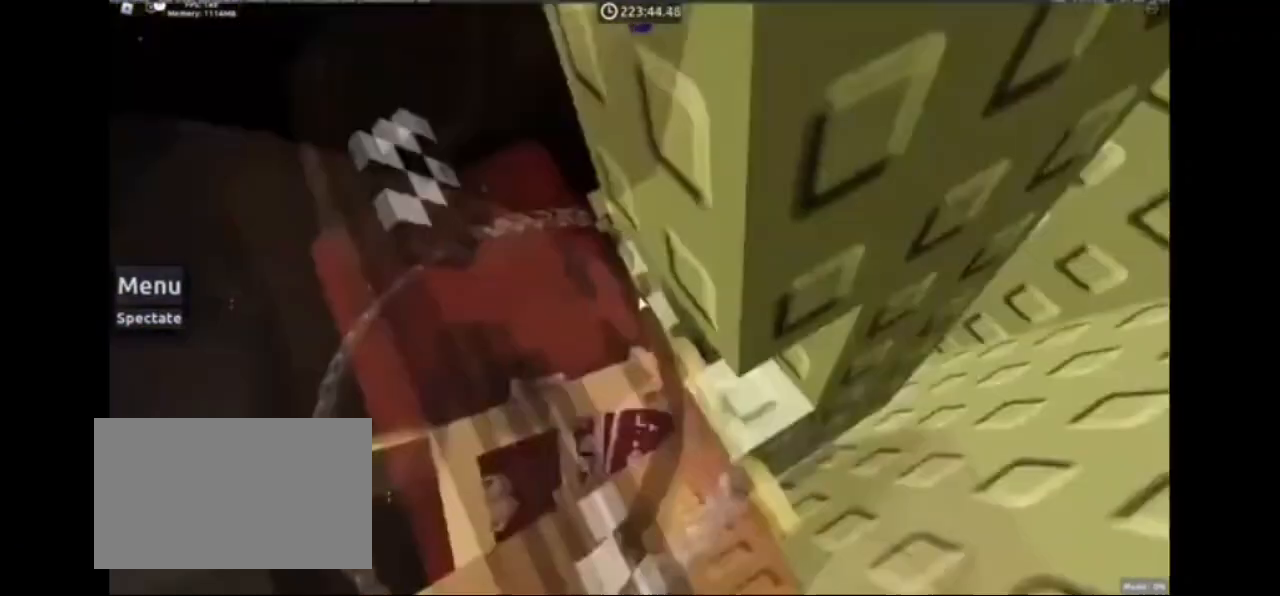
{"keys": ["space", "w"], "mouse": [], "events": [[367, "w", "down"], [400, "mouse_right", "up"], [467, "space", "down"]]}
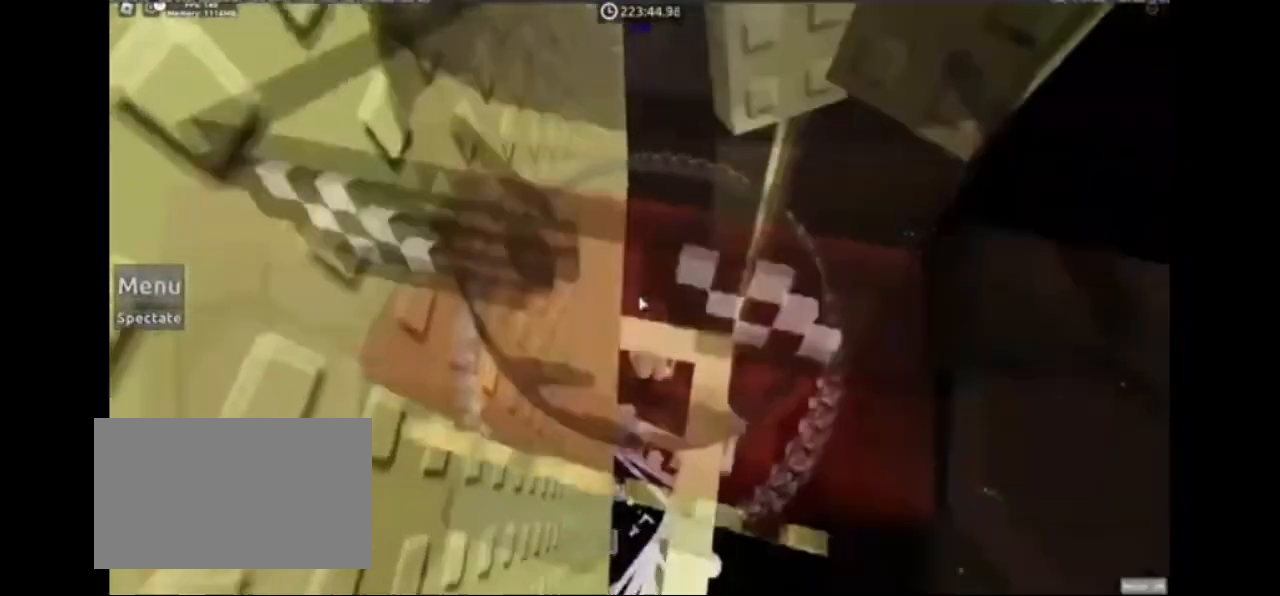
{"keys": ["d", "w"], "mouse": [], "events": [[67, "d", "down"], [100, "space", "up"]]}
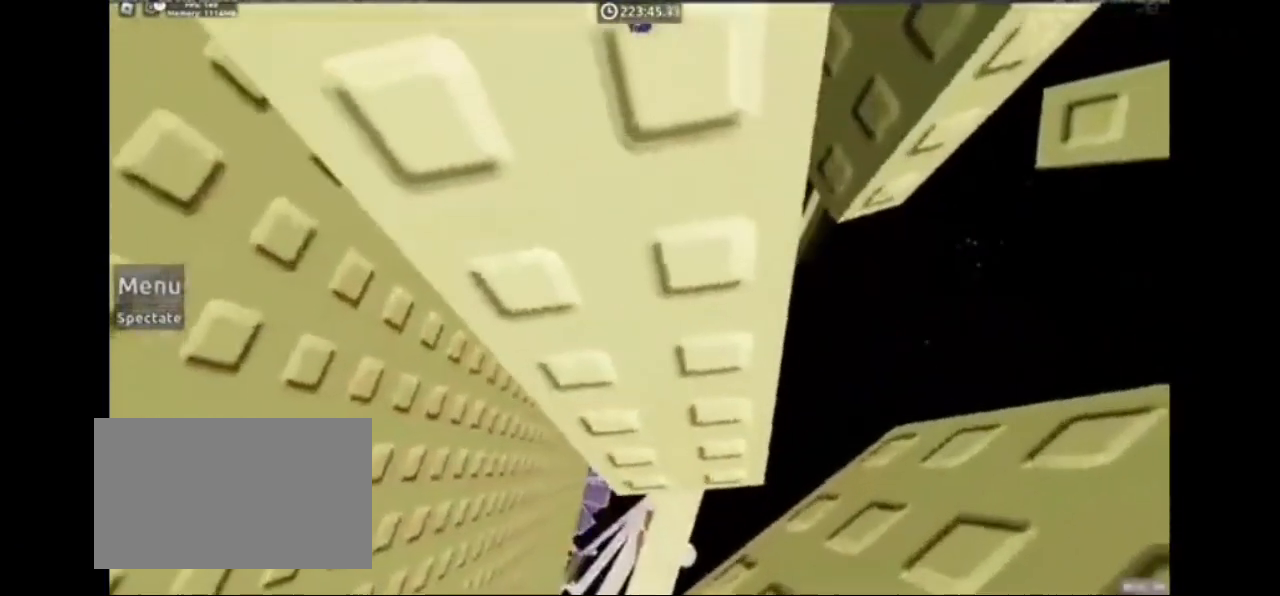
{"keys": ["d", "space", "w"], "mouse": [], "events": [[33, "space", "down"]]}
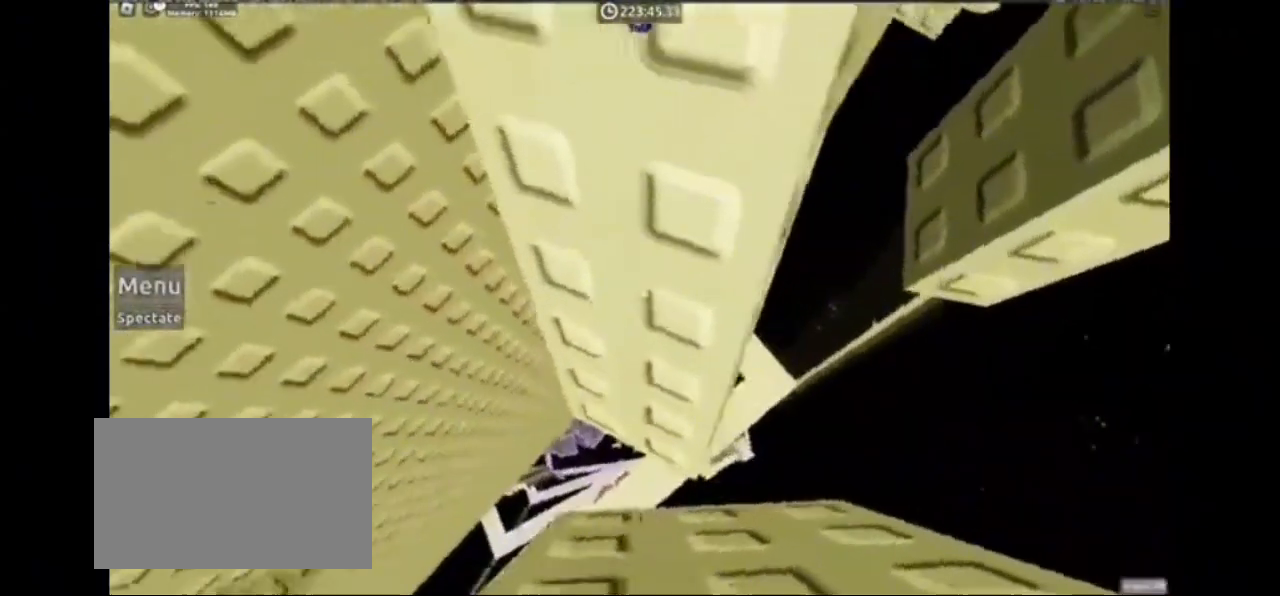
{"keys": ["d", "w"], "mouse": [], "events": [[500, "space", "up"]]}
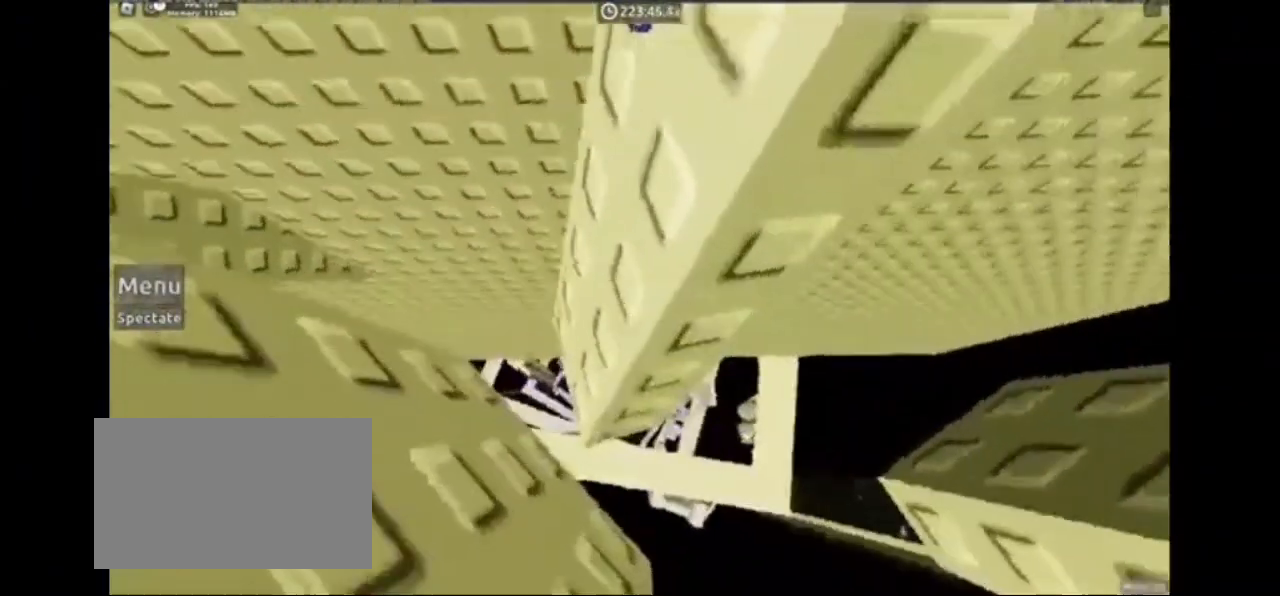
{"keys": [], "mouse": [], "events": [[67, "d", "up"], [67, "w", "up"]]}
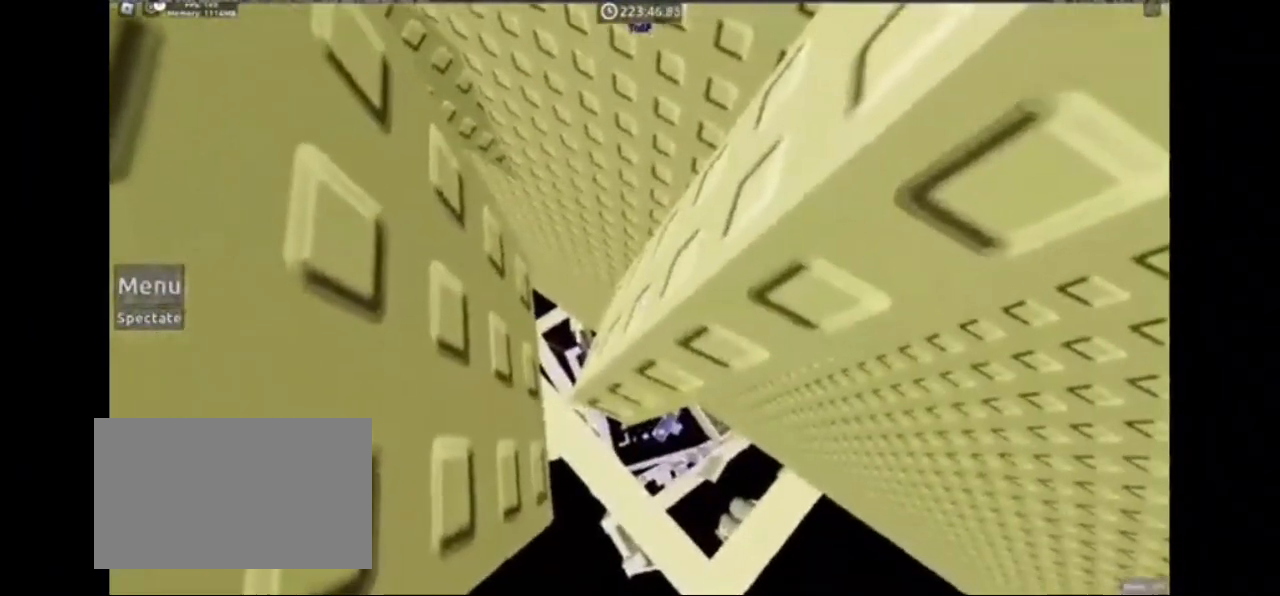
{"keys": [], "mouse": [], "events": []}
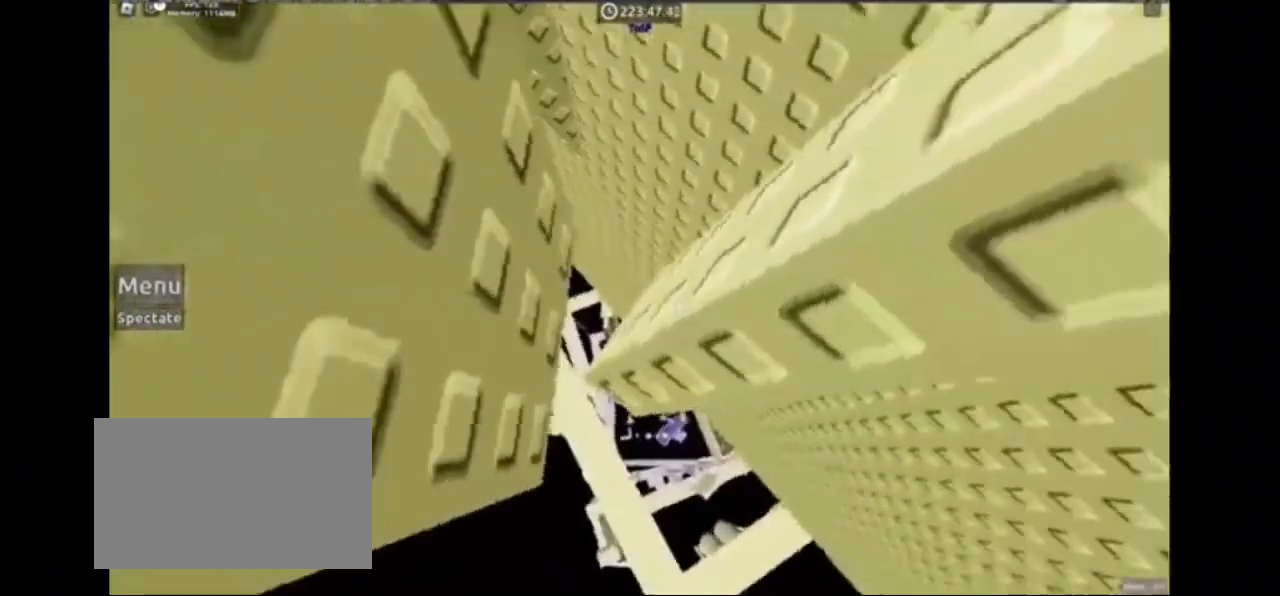
{"keys": [], "mouse": [], "events": [[467, "s", "down"], [500, "s", "up"]]}
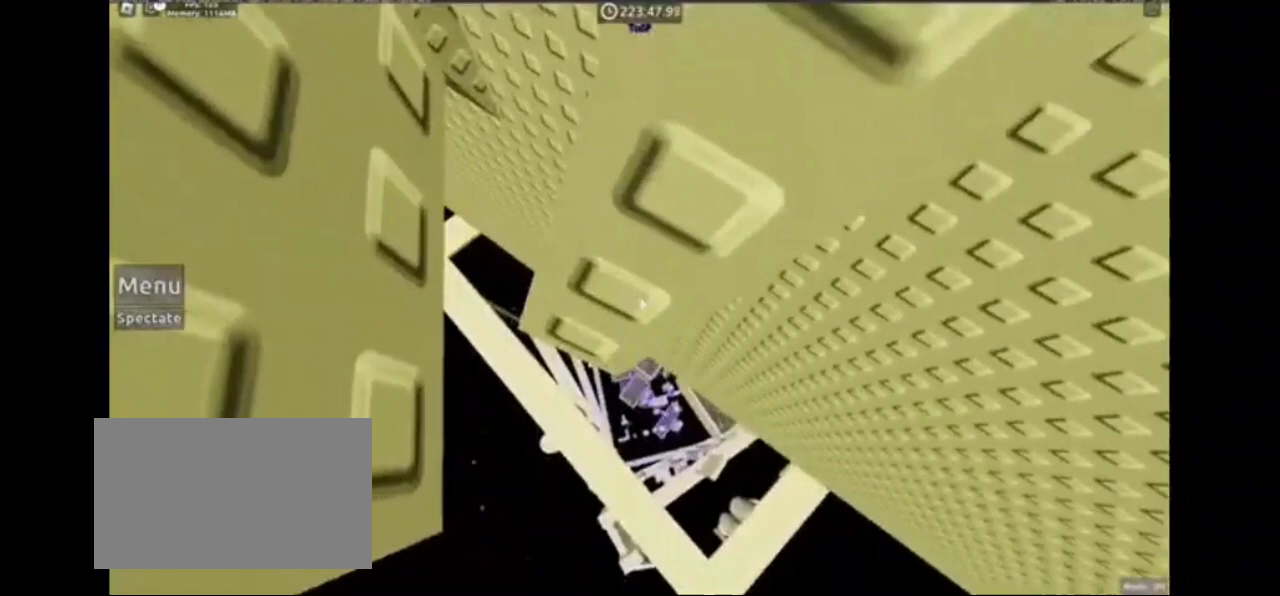
{"keys": [], "mouse": ["wheel"], "events": [[100, "s", "down"], [167, "s", "up"], [467, "mouse_wheel", "down"]]}
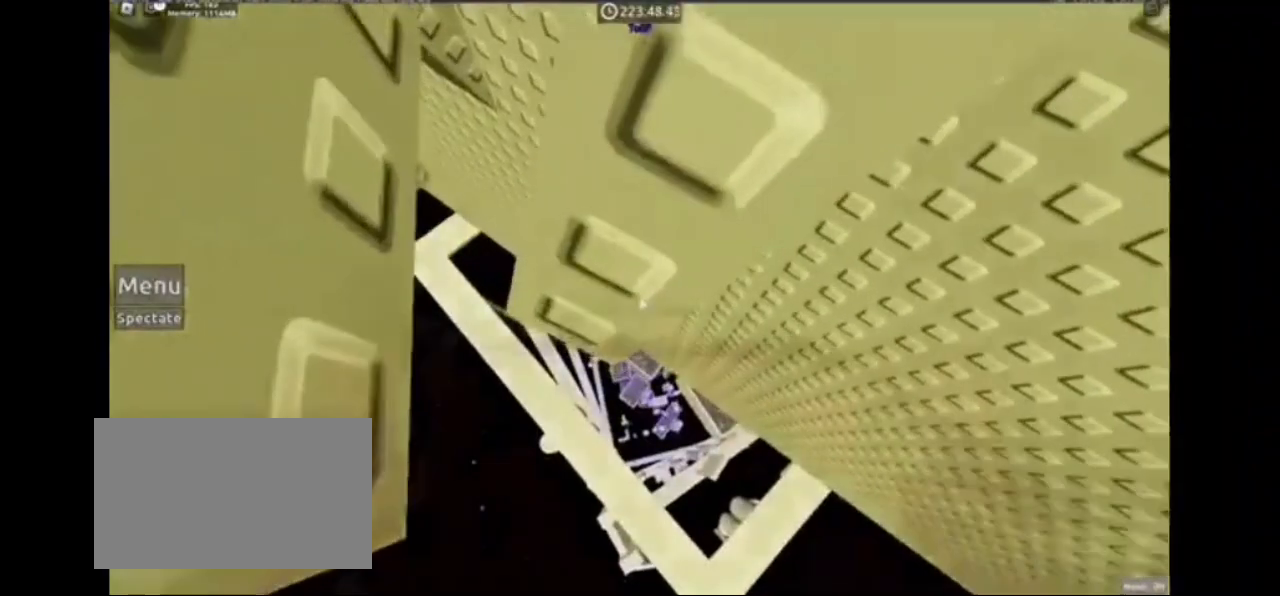
{"keys": [], "mouse": ["right"], "events": [[33, "mouse_wheel", "up"], [200, "mouse_right", "down"]]}
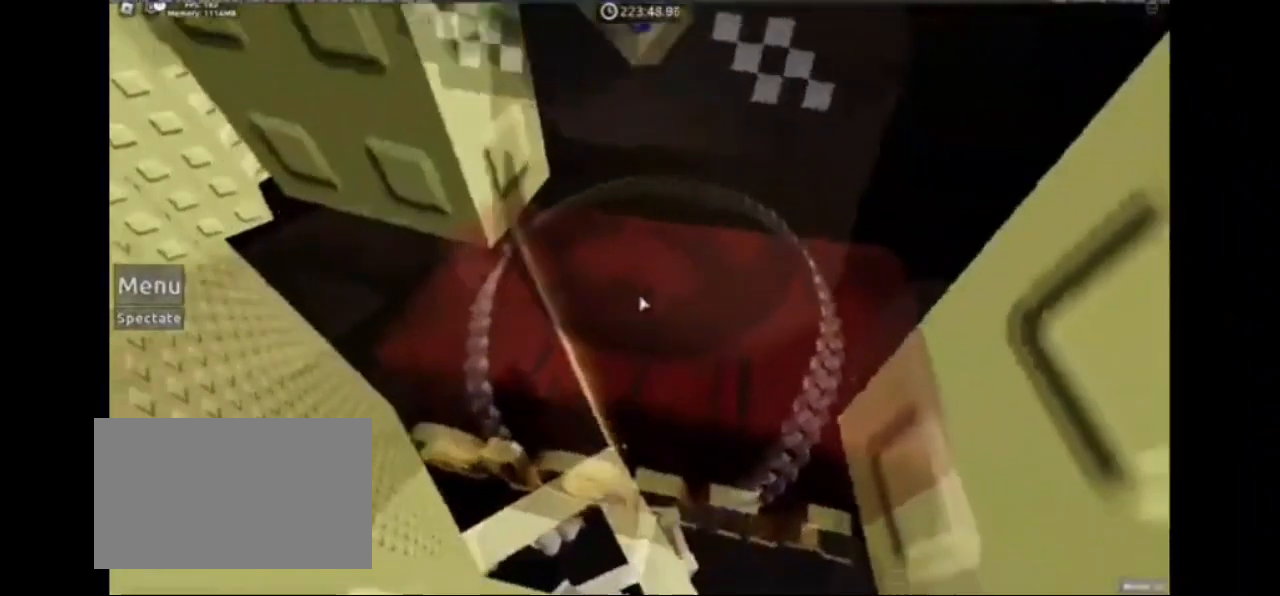
{"keys": ["a", "w"], "mouse": [], "events": [[167, "mouse_right", "up"], [233, "space", "down"], [267, "w", "down"], [333, "space", "up"], [500, "a", "down"]]}
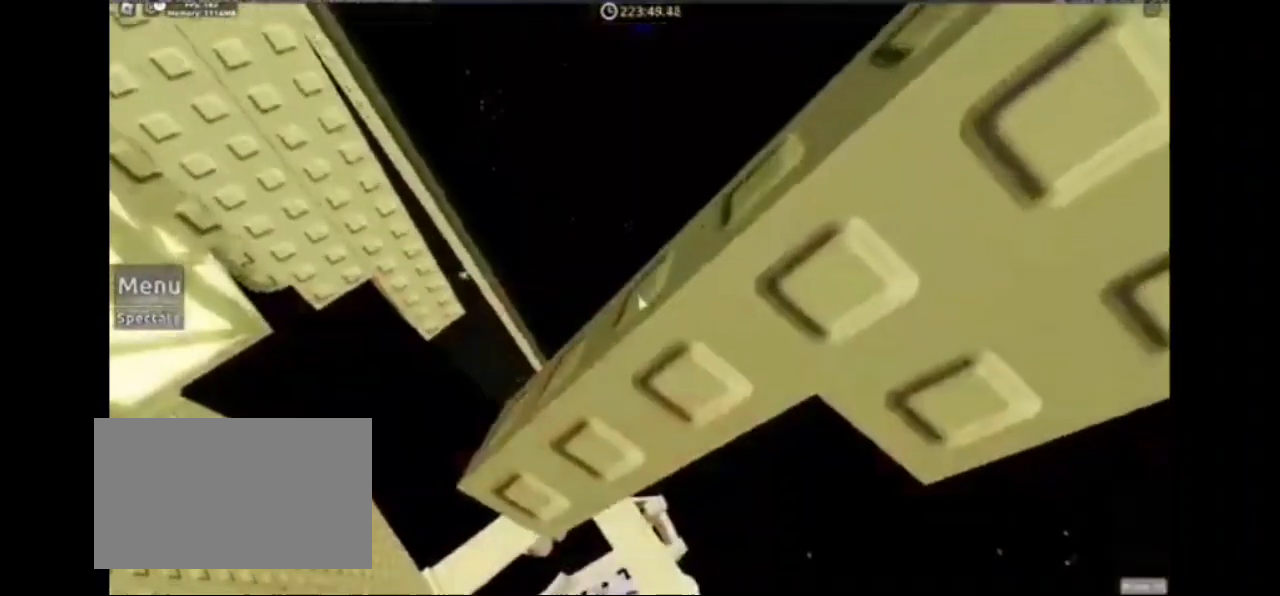
{"keys": ["a", "space"], "mouse": [], "events": [[133, "space", "down"], [367, "w", "up"]]}
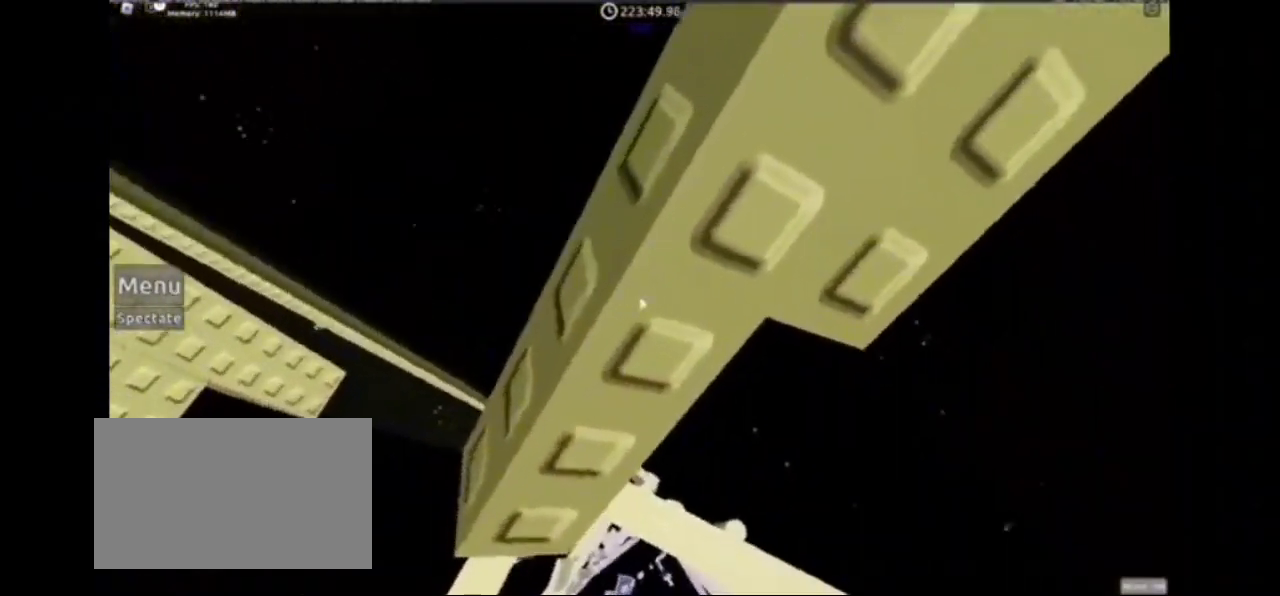
{"keys": ["a", "space"], "mouse": [], "events": [[400, "w", "down"], [500, "w", "up"]]}
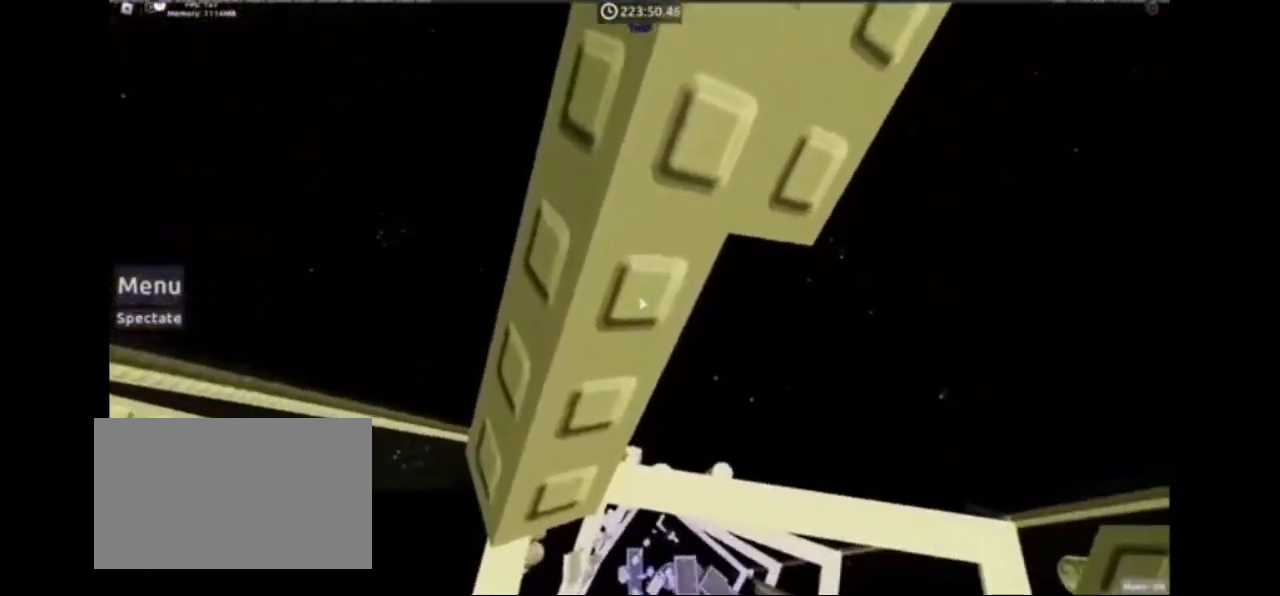
{"keys": ["a", "space", "w"], "mouse": [], "events": [[267, "w", "down"], [333, "w", "up"], [500, "w", "down"]]}
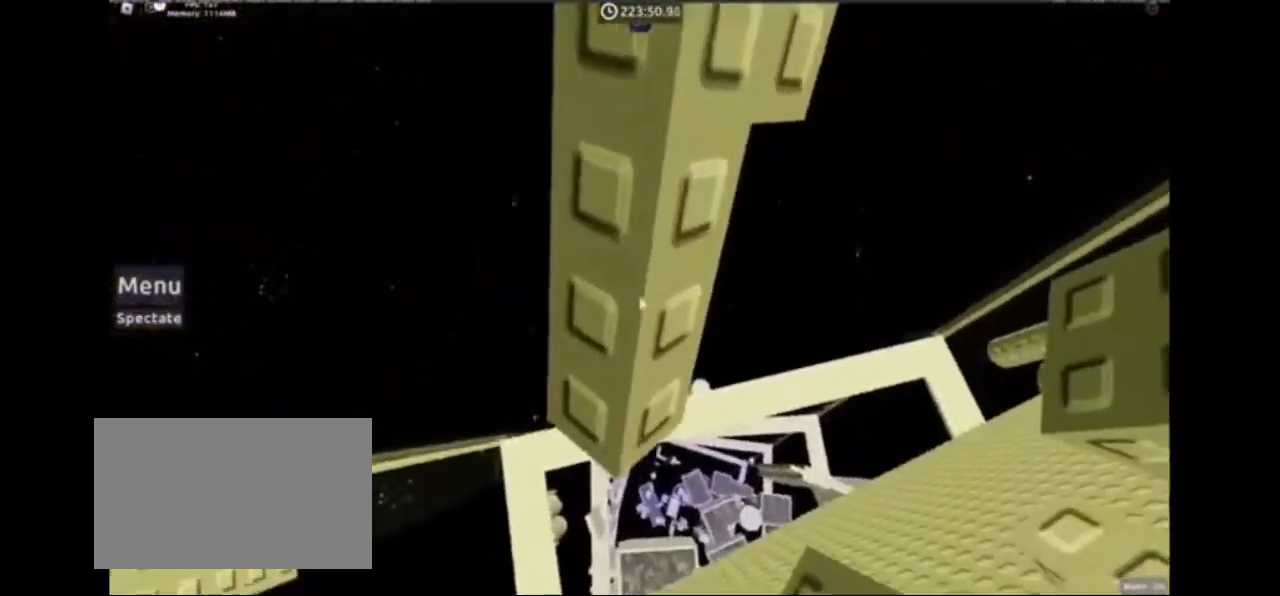
{"keys": ["s"], "mouse": [], "events": [[300, "space", "up"], [300, "w", "up"], [333, "a", "up"], [433, "s", "down"]]}
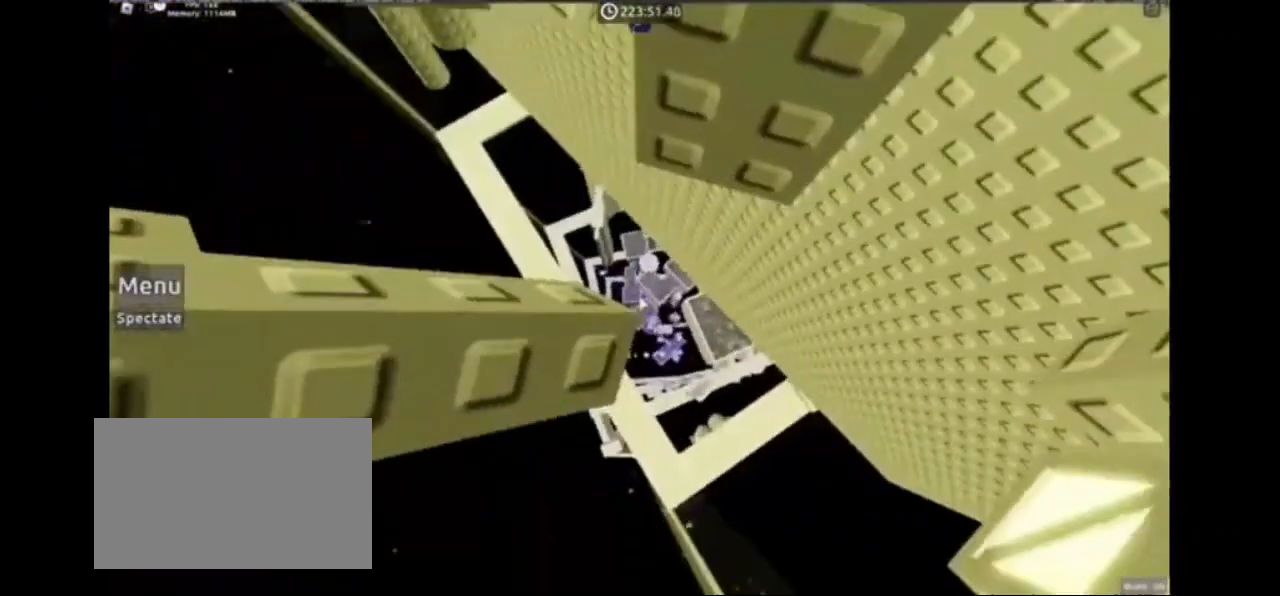
{"keys": [], "mouse": [], "events": [[33, "s", "up"], [233, "d", "down"], [233, "s", "down"], [267, "d", "up"], [267, "s", "up"], [367, "d", "down"], [400, "s", "down"], [433, "d", "up"], [433, "s", "up"]]}
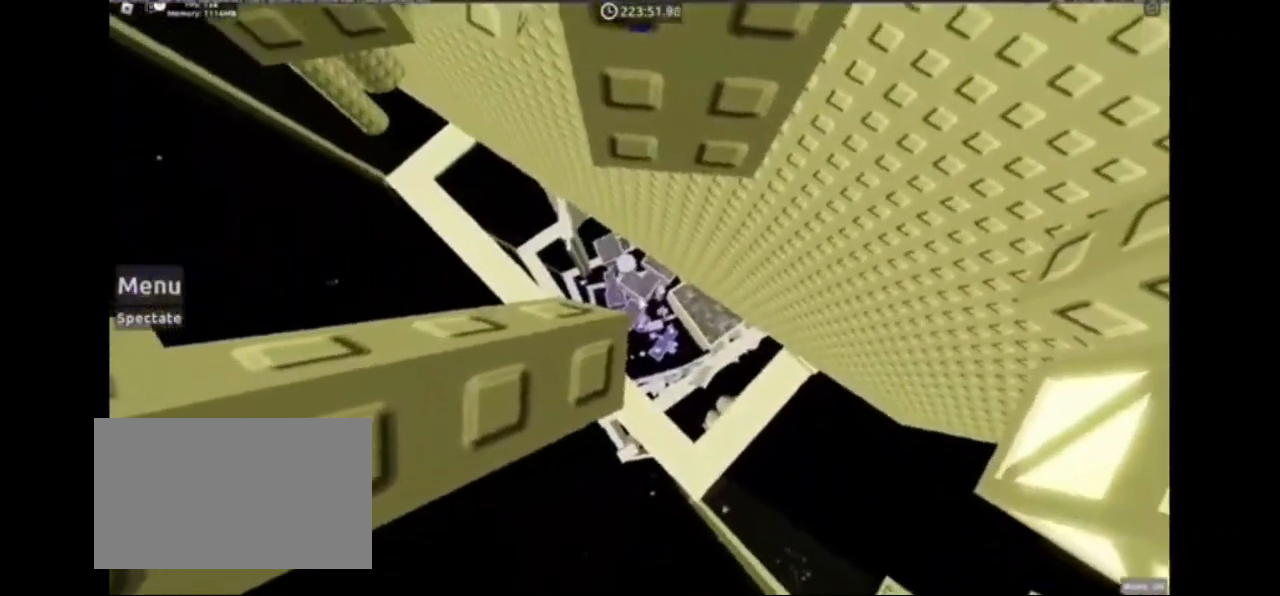
{"keys": [], "mouse": [], "events": [[133, "d", "down"], [133, "s", "down"], [133, "space", "down"], [200, "d", "up"], [200, "s", "up"], [200, "space", "up"]]}
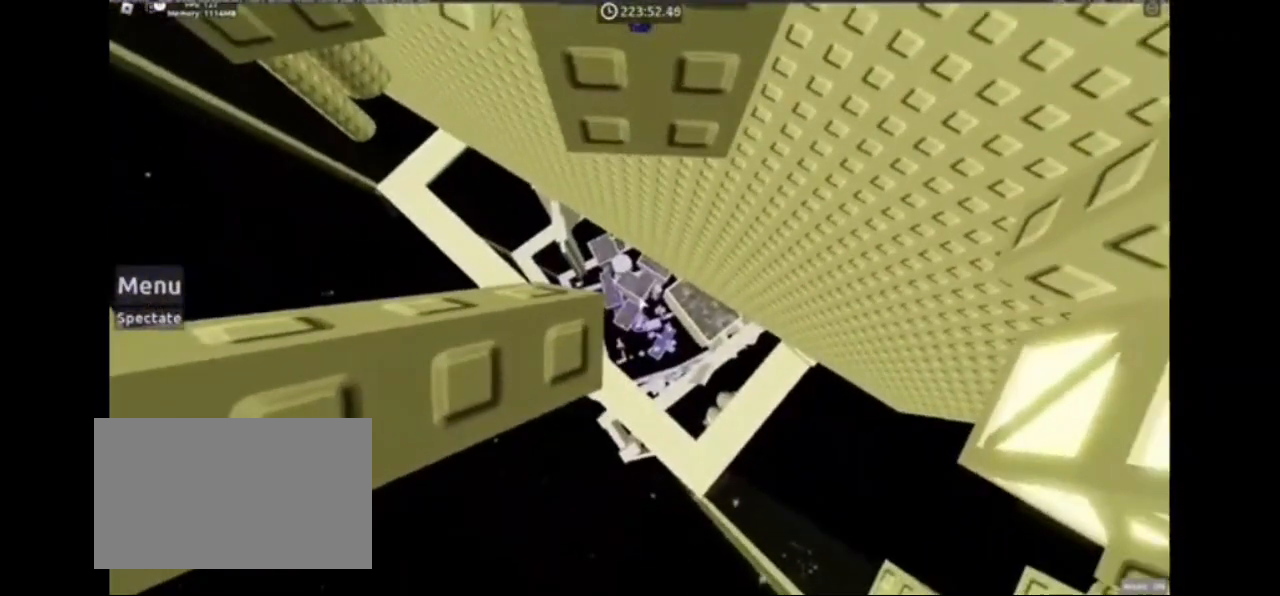
{"keys": ["s"], "mouse": [], "events": [[500, "s", "down"]]}
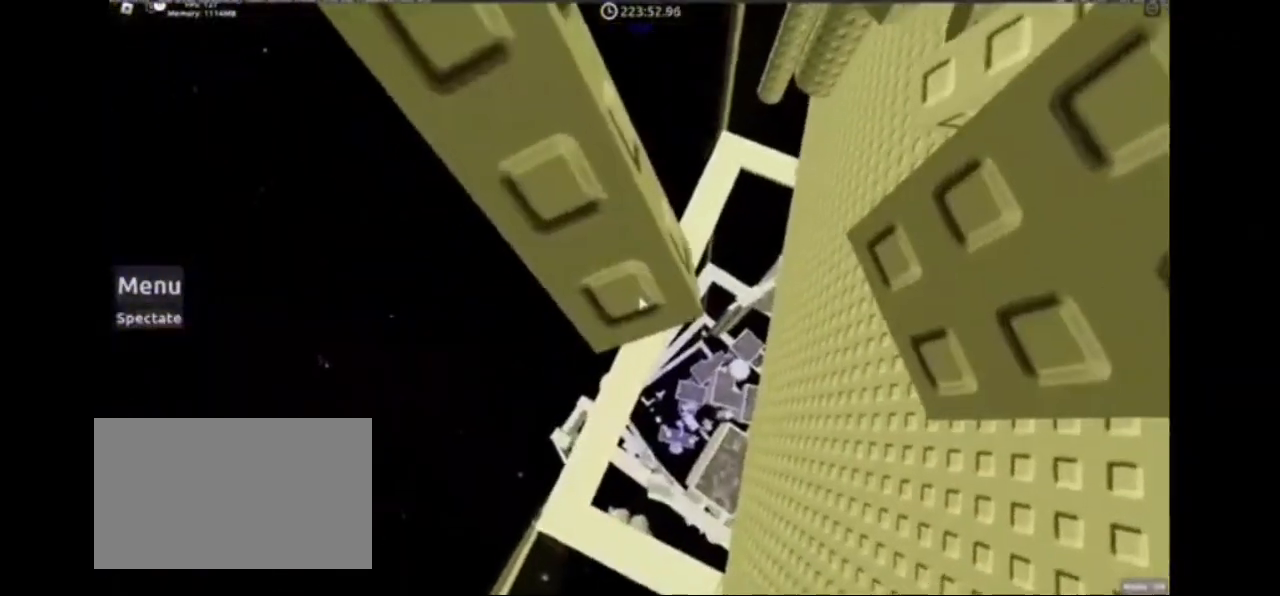
{"keys": [], "mouse": [], "events": [[33, "s", "up"], [433, "s", "down"], [500, "s", "up"]]}
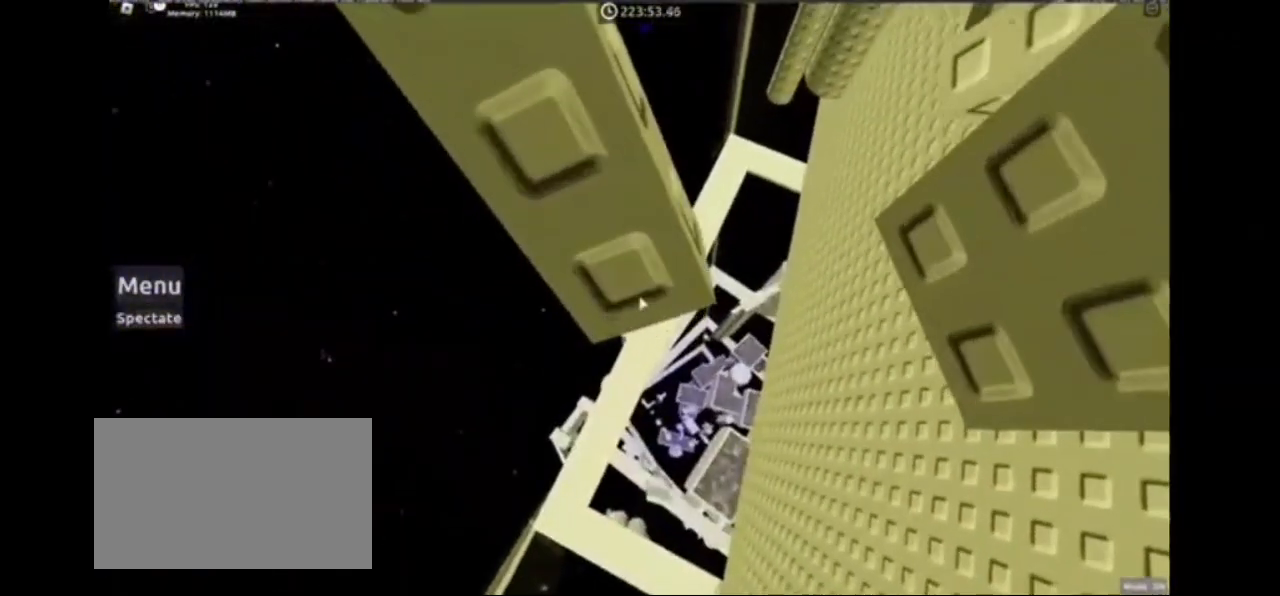
{"keys": [], "mouse": [], "events": [[267, "s", "down"], [333, "s", "up"]]}
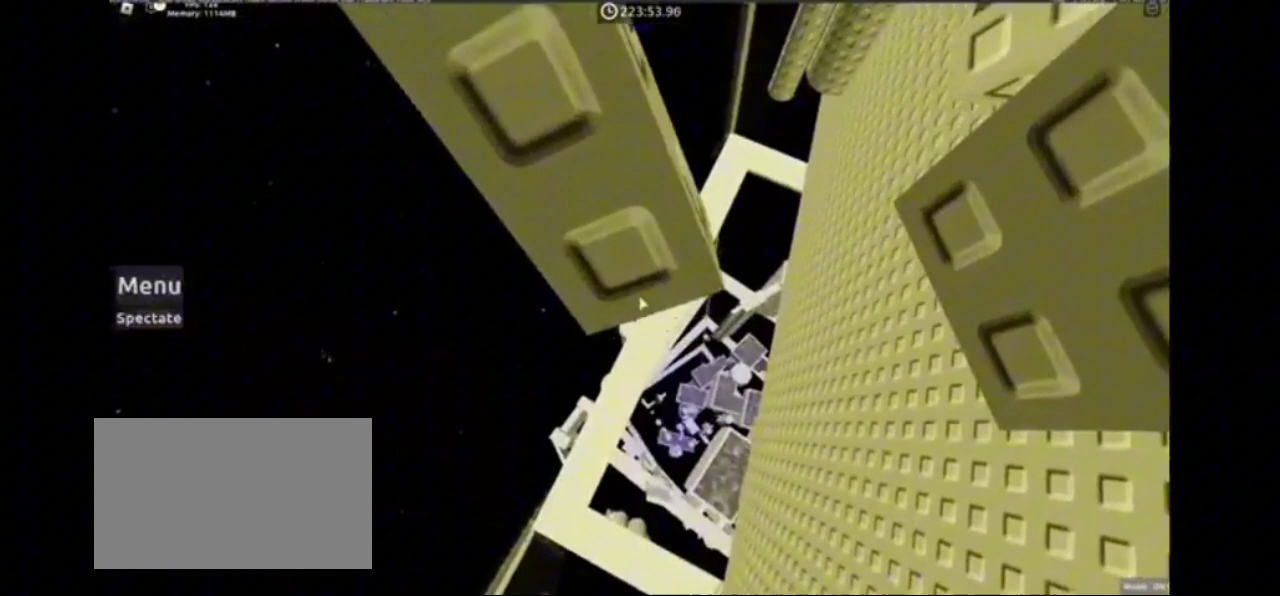
{"keys": [], "mouse": ["right"], "events": [[100, "mouse_wheel", "down"], [167, "mouse_wheel", "up"], [333, "mouse_right", "down"]]}
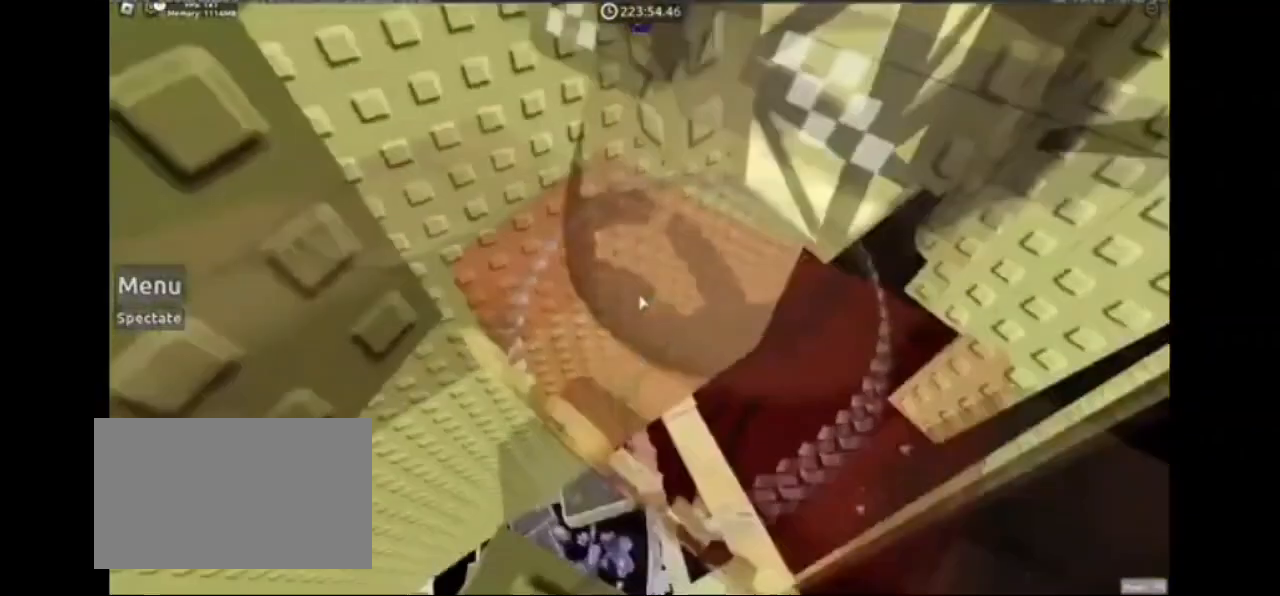
{"keys": ["w"], "mouse": [], "events": [[300, "mouse_right", "up"], [367, "space", "down"], [400, "w", "down"], [467, "space", "up"]]}
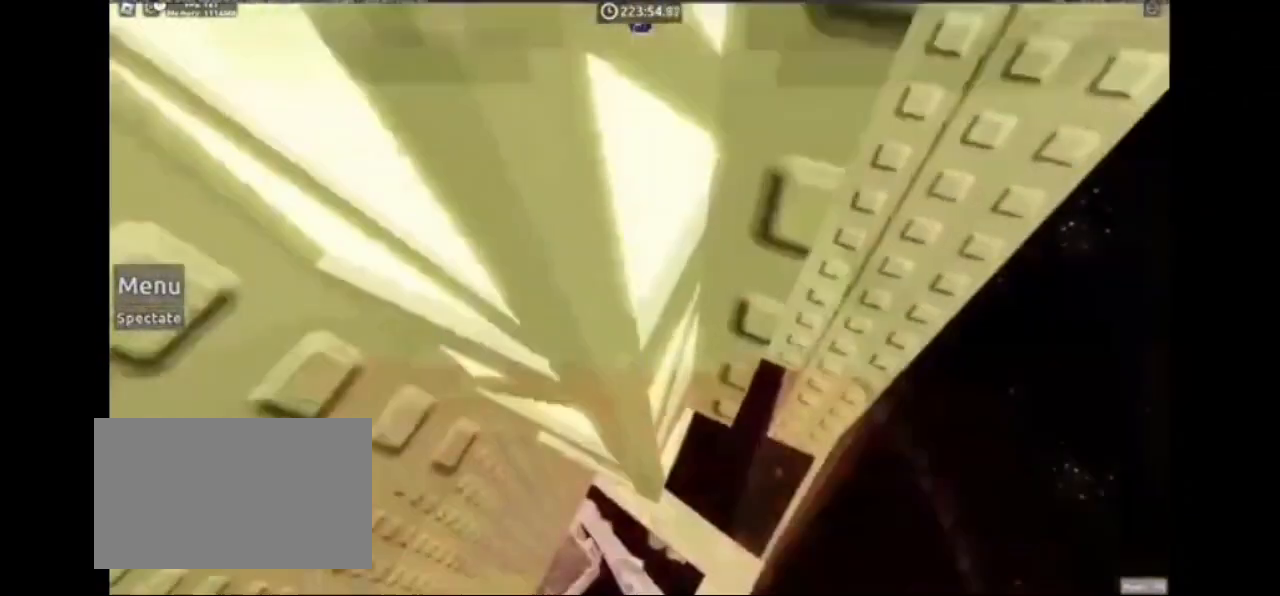
{"keys": ["d", "space", "w"], "mouse": [], "events": [[233, "d", "down"], [333, "space", "down"]]}
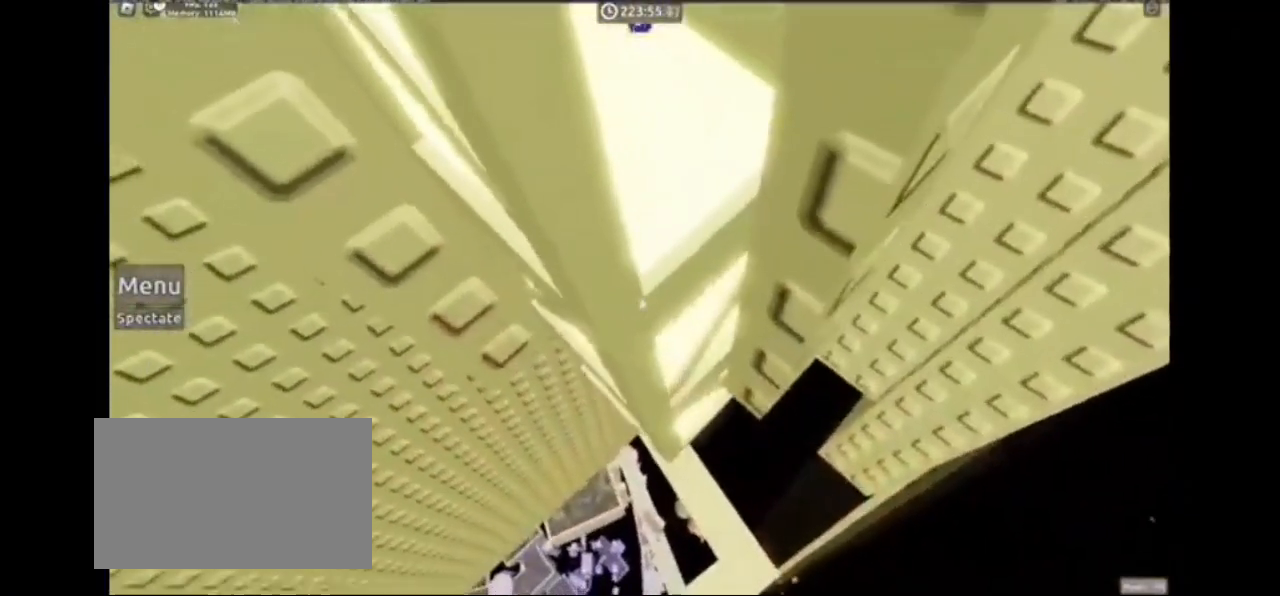
{"keys": ["d", "space", "w"], "mouse": [], "events": []}
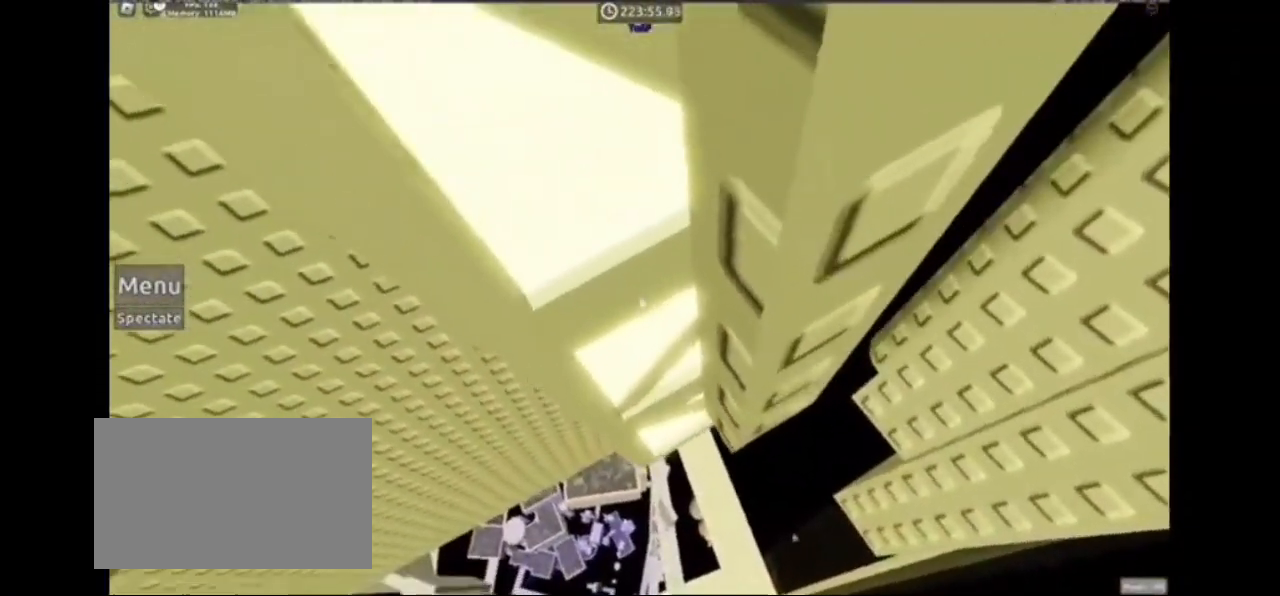
{"keys": ["d", "w"], "mouse": [], "events": [[500, "space", "up"]]}
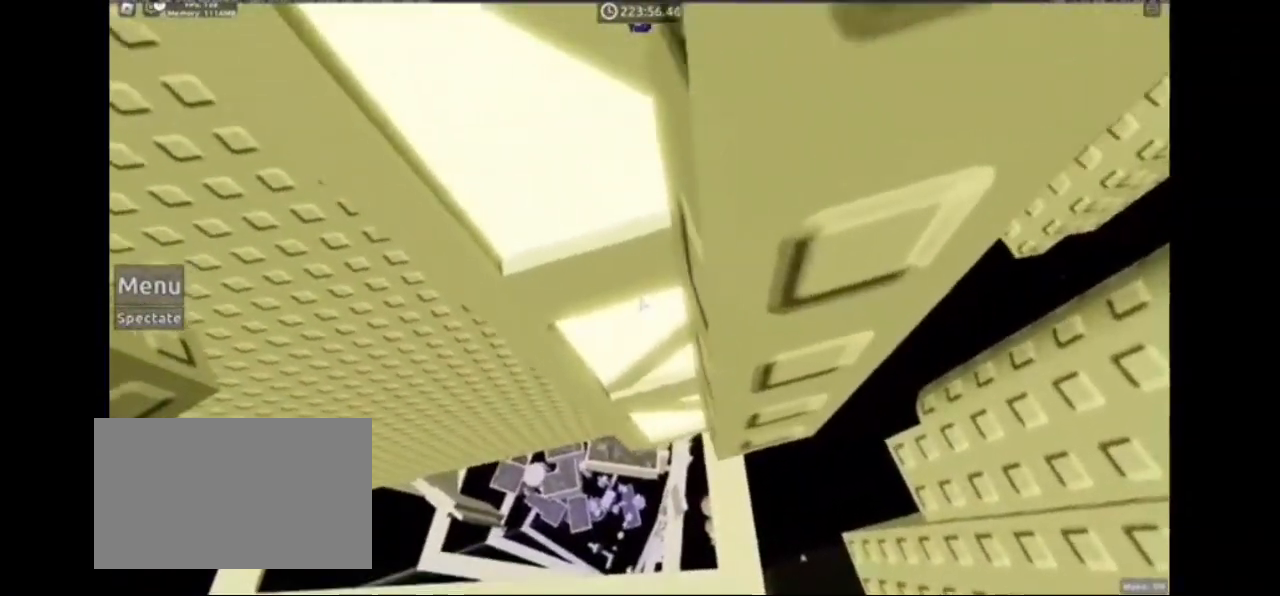
{"keys": ["d", "space", "w"], "mouse": [], "events": [[33, "d", "up"], [33, "w", "up"], [100, "d", "down"], [100, "w", "down"], [233, "space", "down"]]}